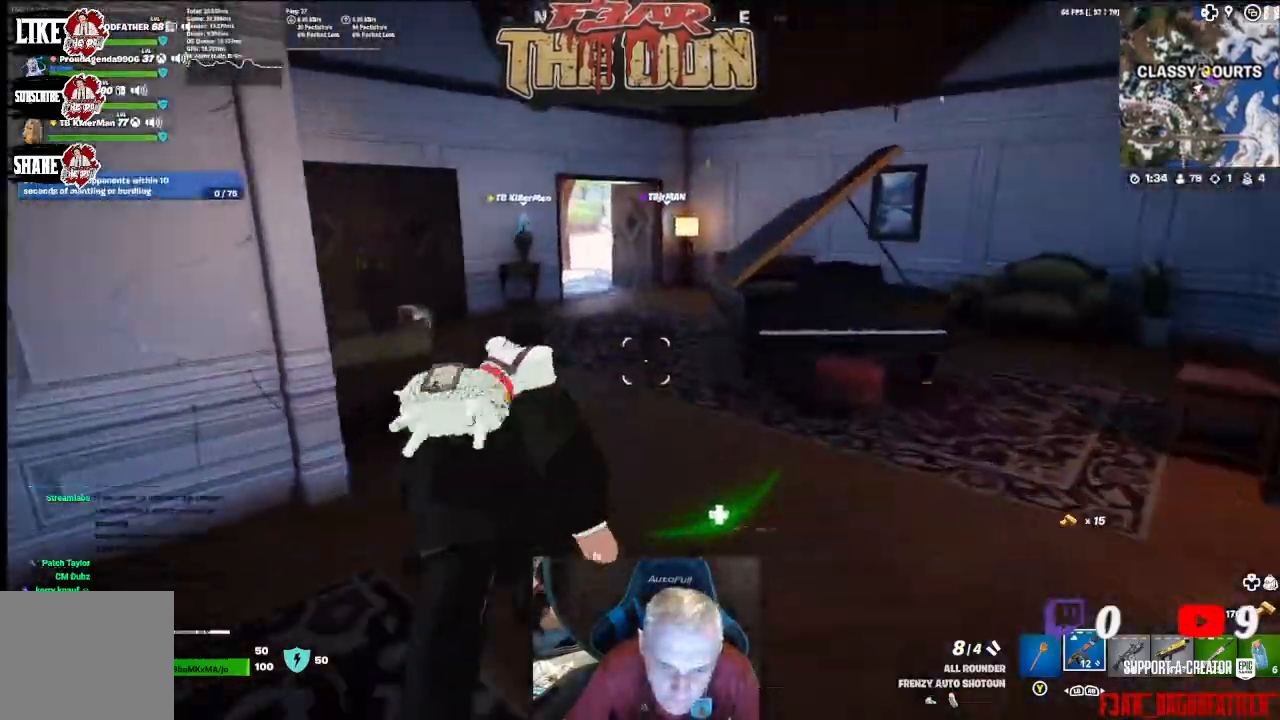
Gameplay with a controller (Xbox layout); each line is a JSON object with the inputs held at the frame after it. "events" lists button and stick changes between this image and that frame as [ms after this image, input, new state], when the widget could be followed in between.
{"buttons": [], "left_stick": "up", "right_stick": "center", "events": [[267, "right_stick", "right"], [467, "right_stick", "center"]]}
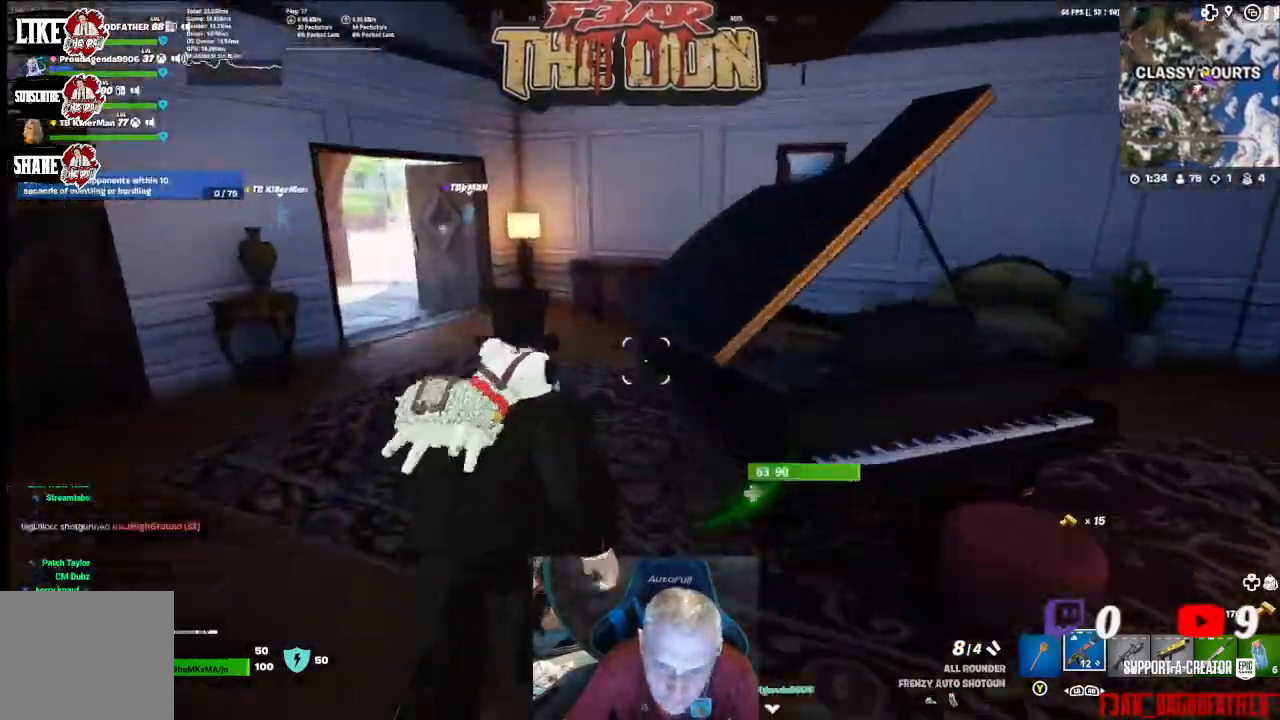
{"buttons": [], "left_stick": "up", "right_stick": "left", "events": [[200, "right_stick", "left"]]}
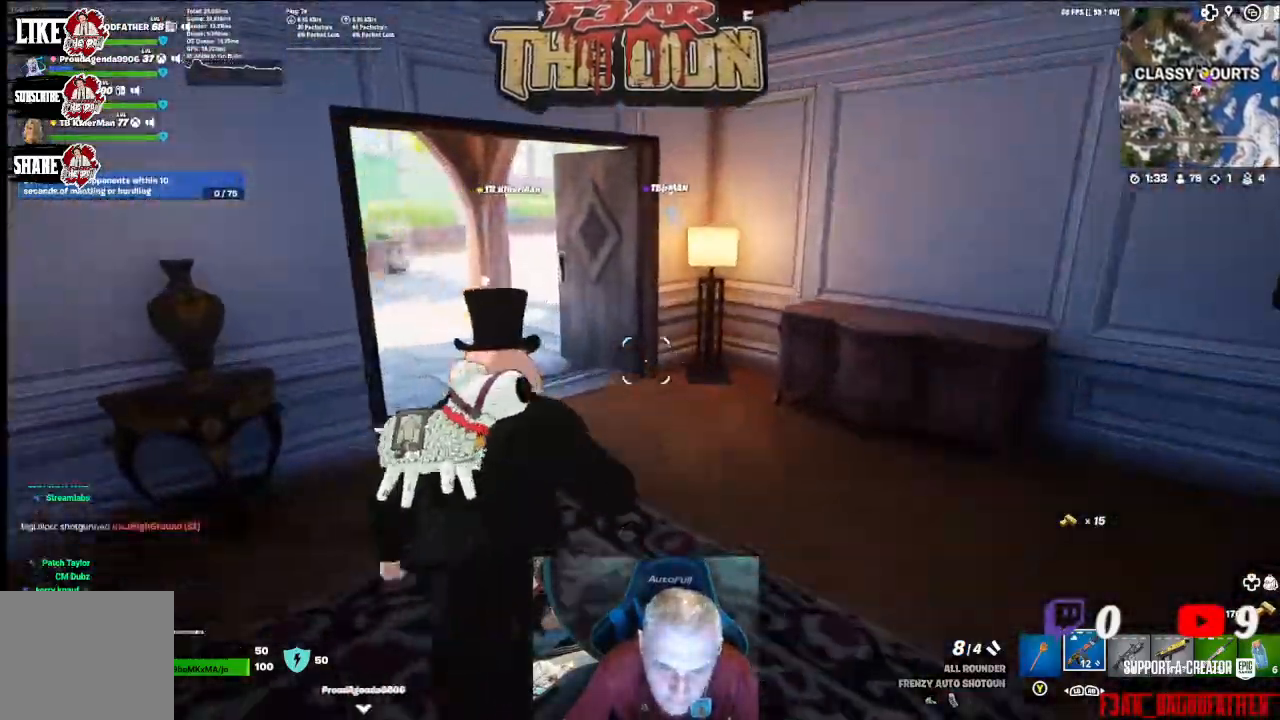
{"buttons": [], "left_stick": "up", "right_stick": "center", "events": [[367, "right_stick", "center"]]}
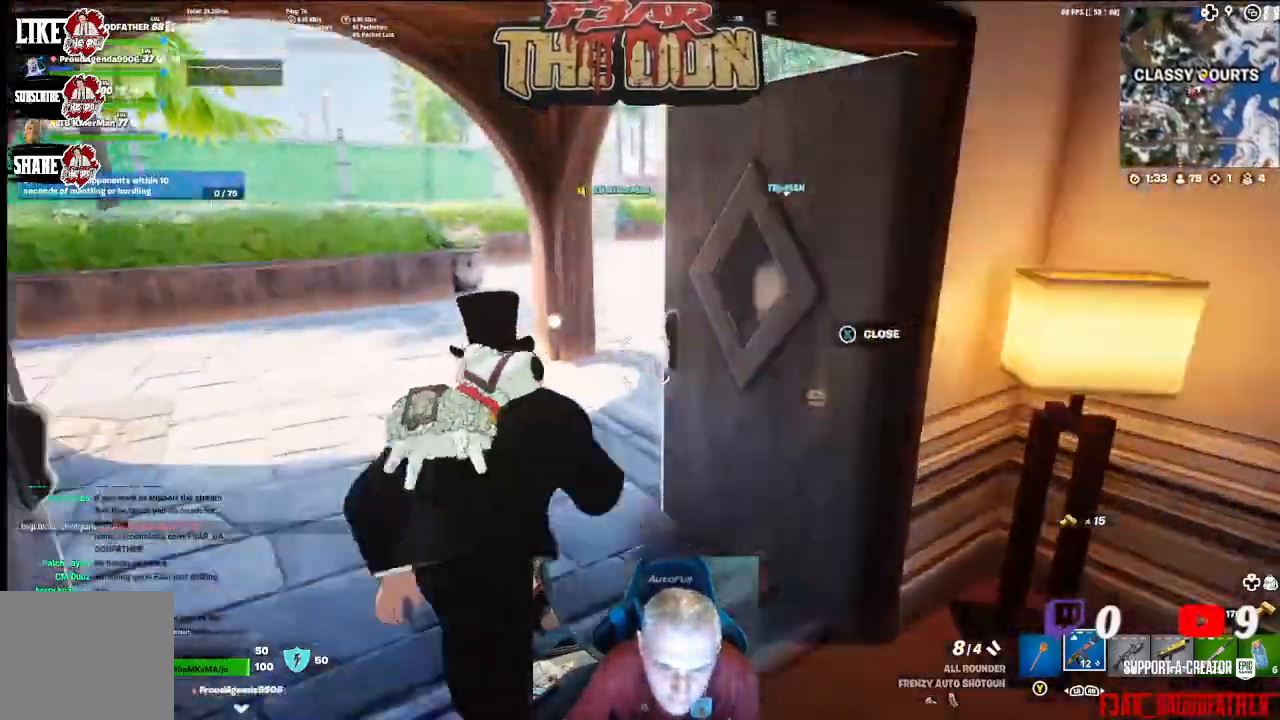
{"buttons": [], "left_stick": "up", "right_stick": "right", "events": [[167, "right_stick", "right"]]}
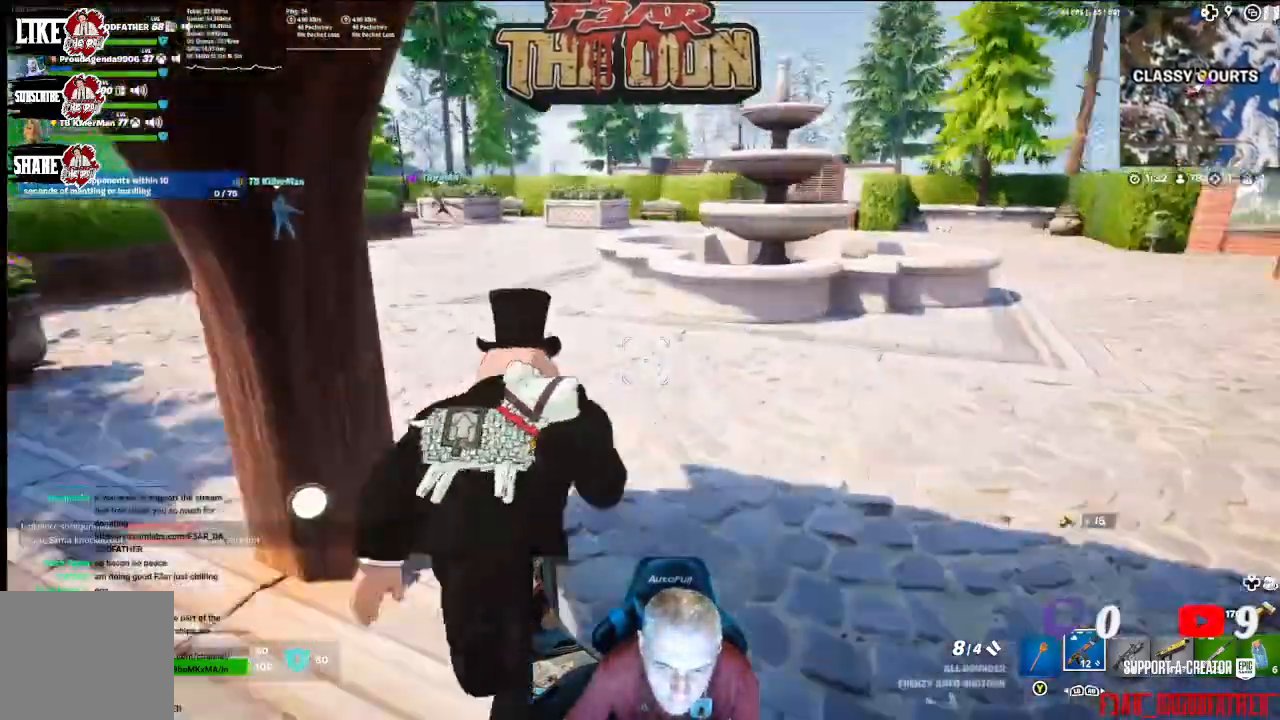
{"buttons": [], "left_stick": "up", "right_stick": "center", "events": [[467, "right_stick", "center"]]}
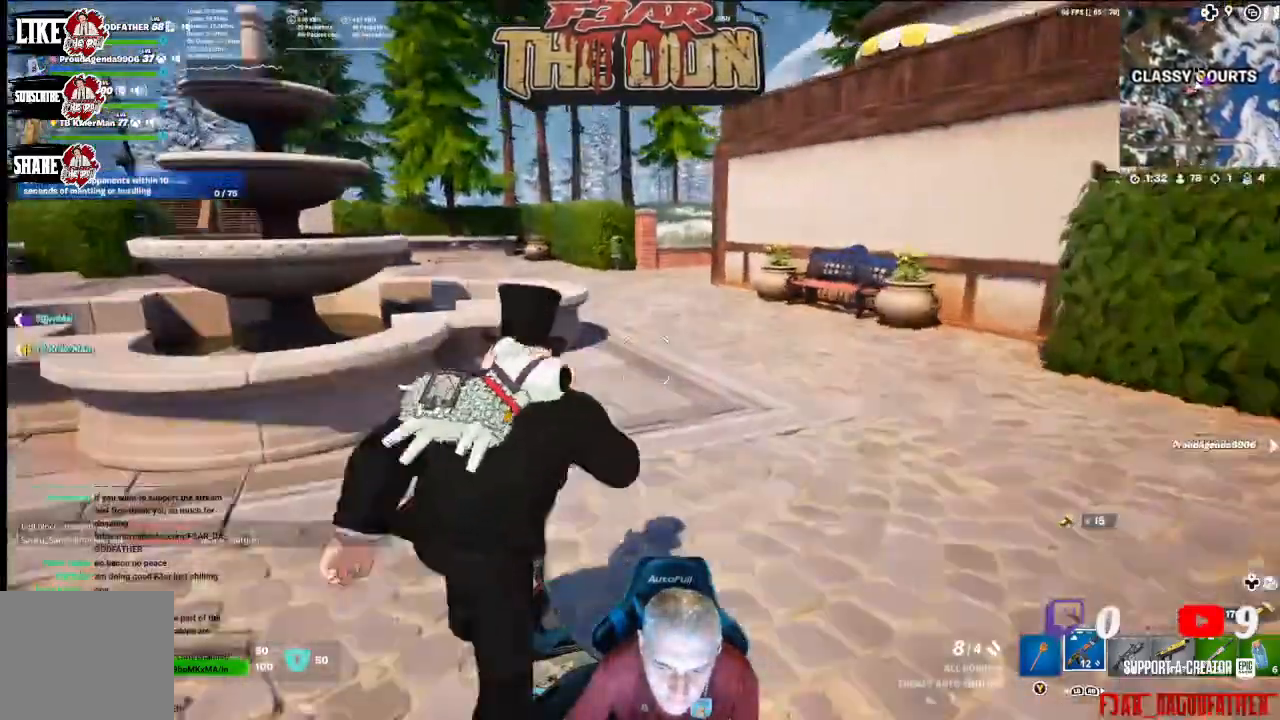
{"buttons": [], "left_stick": "up", "right_stick": "center", "events": []}
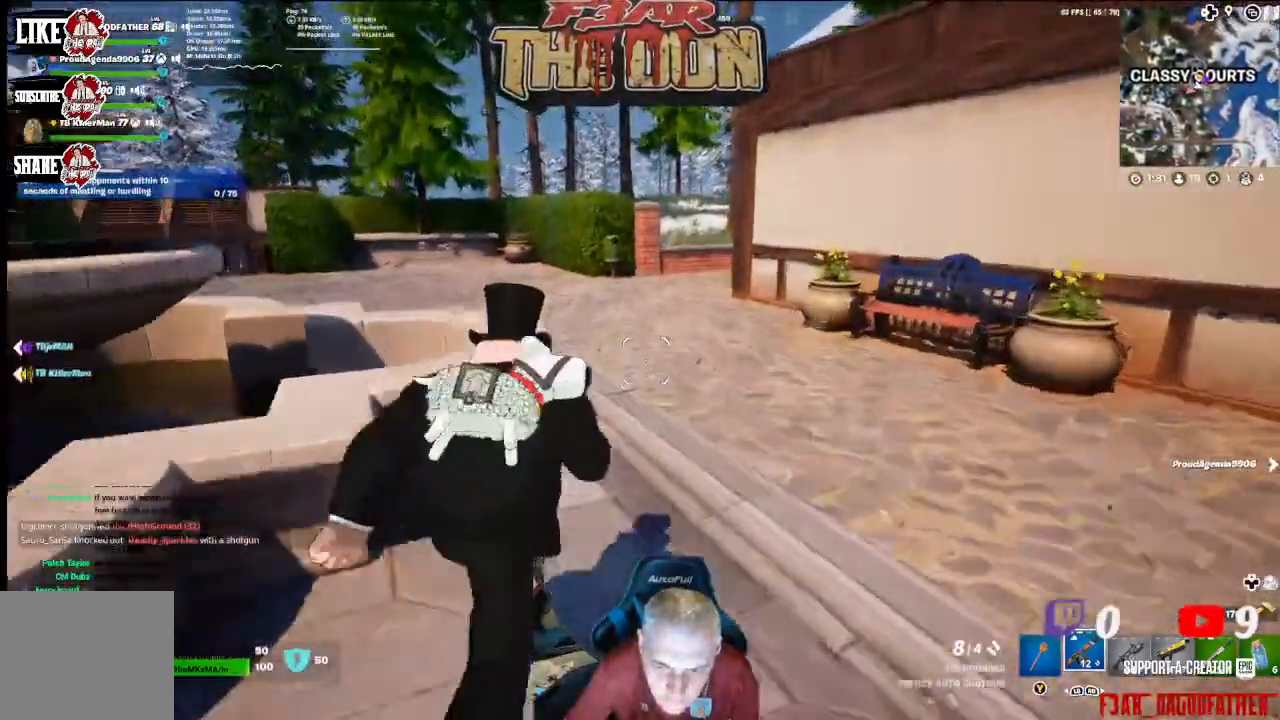
{"buttons": [], "left_stick": "up", "right_stick": "left", "events": [[433, "right_stick", "left"]]}
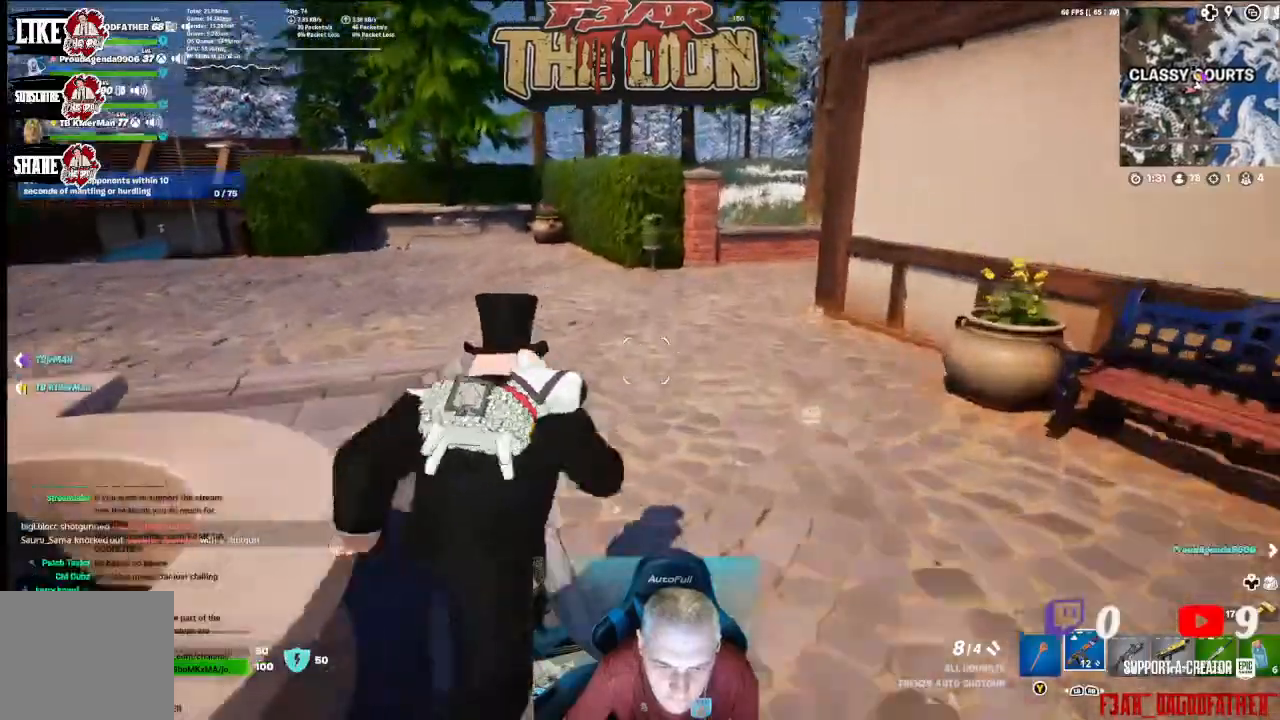
{"buttons": [], "left_stick": "up-right", "right_stick": "right", "events": [[400, "right_stick", "center"], [433, "left_stick", "up-right"], [467, "right_stick", "right"]]}
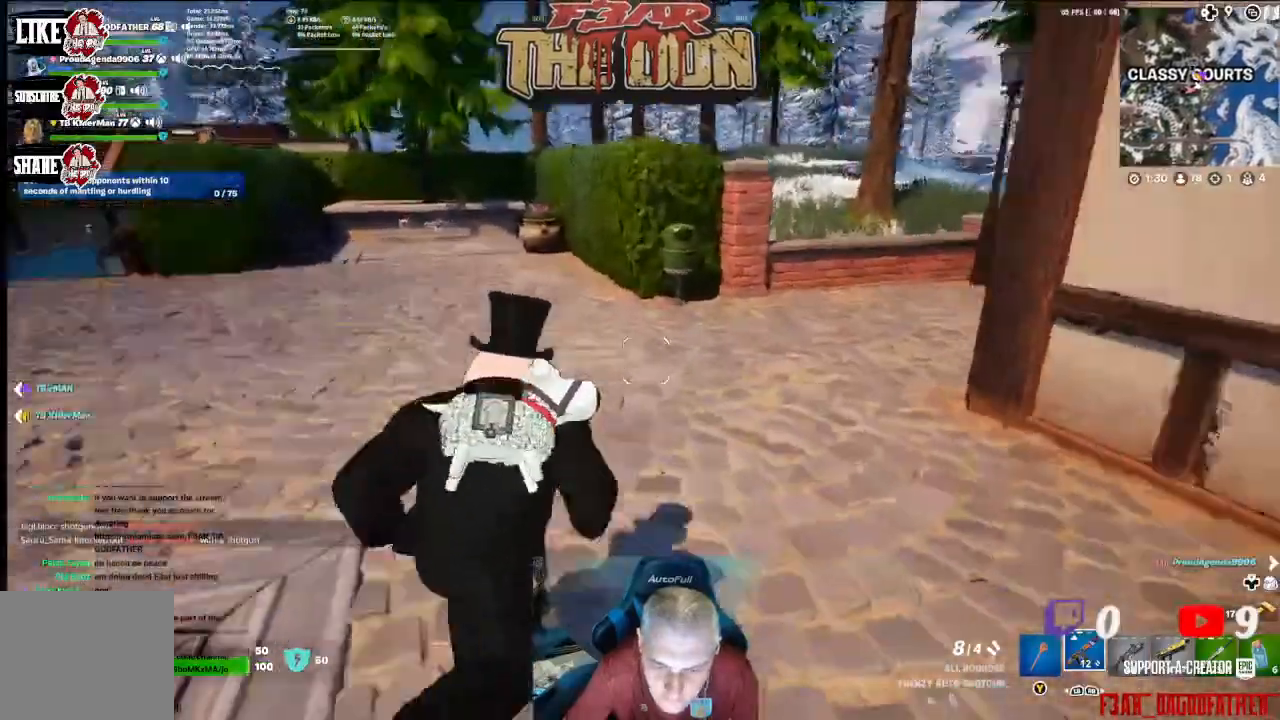
{"buttons": [], "left_stick": "center", "right_stick": "right", "events": [[200, "right_stick", "center"], [233, "left_stick", "up"], [367, "left_stick", "center"], [433, "right_stick", "right"]]}
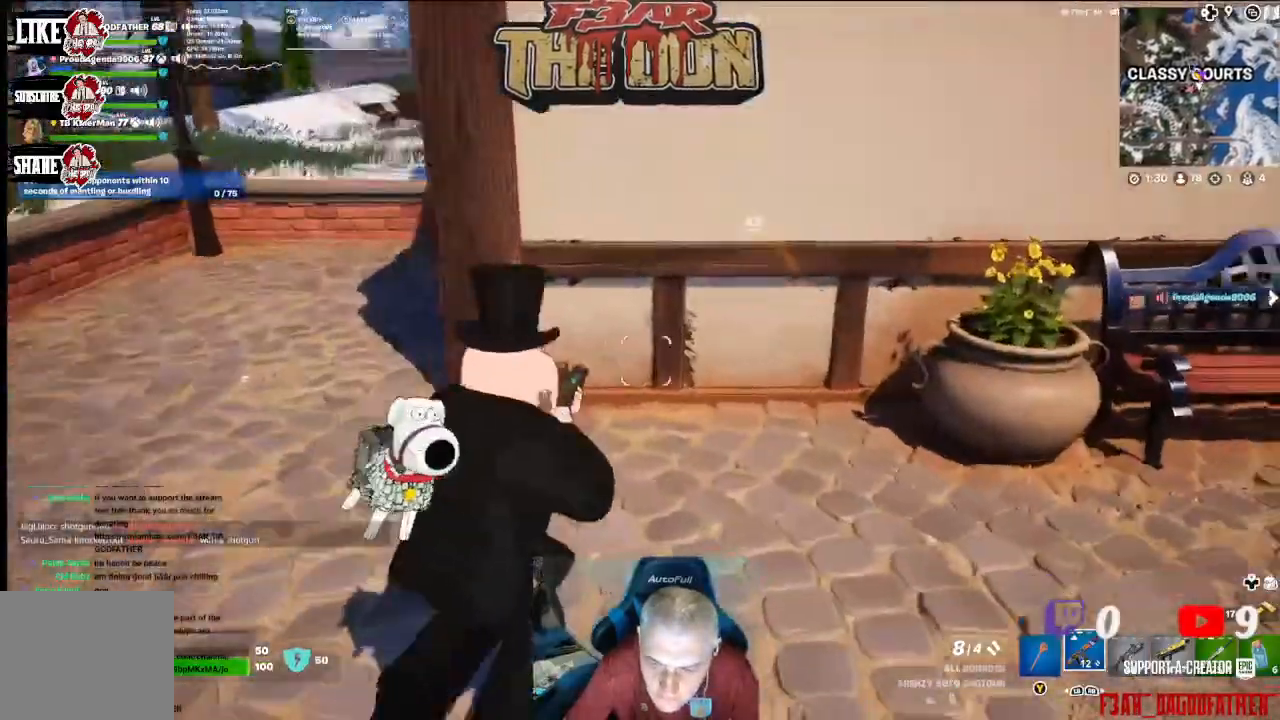
{"buttons": ["L3"], "left_stick": "up-left", "right_stick": "left", "events": [[133, "right_stick", "up-right"], [200, "left_stick", "left"], [267, "right_stick", "up-left"], [333, "left_stick", "up-left"], [400, "L3", "down"], [433, "right_stick", "left"]]}
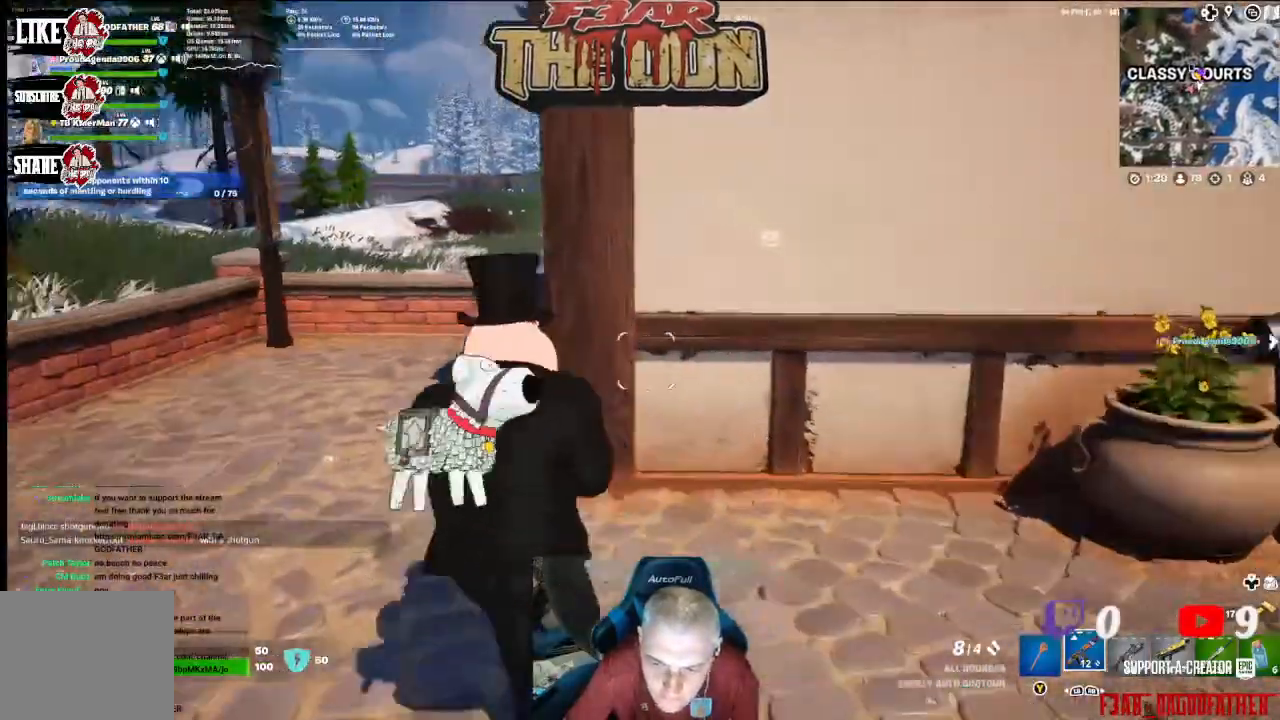
{"buttons": [], "left_stick": "up", "right_stick": "right", "events": [[33, "L3", "up"], [33, "right_stick", "center"], [433, "right_stick", "right"], [467, "left_stick", "up"]]}
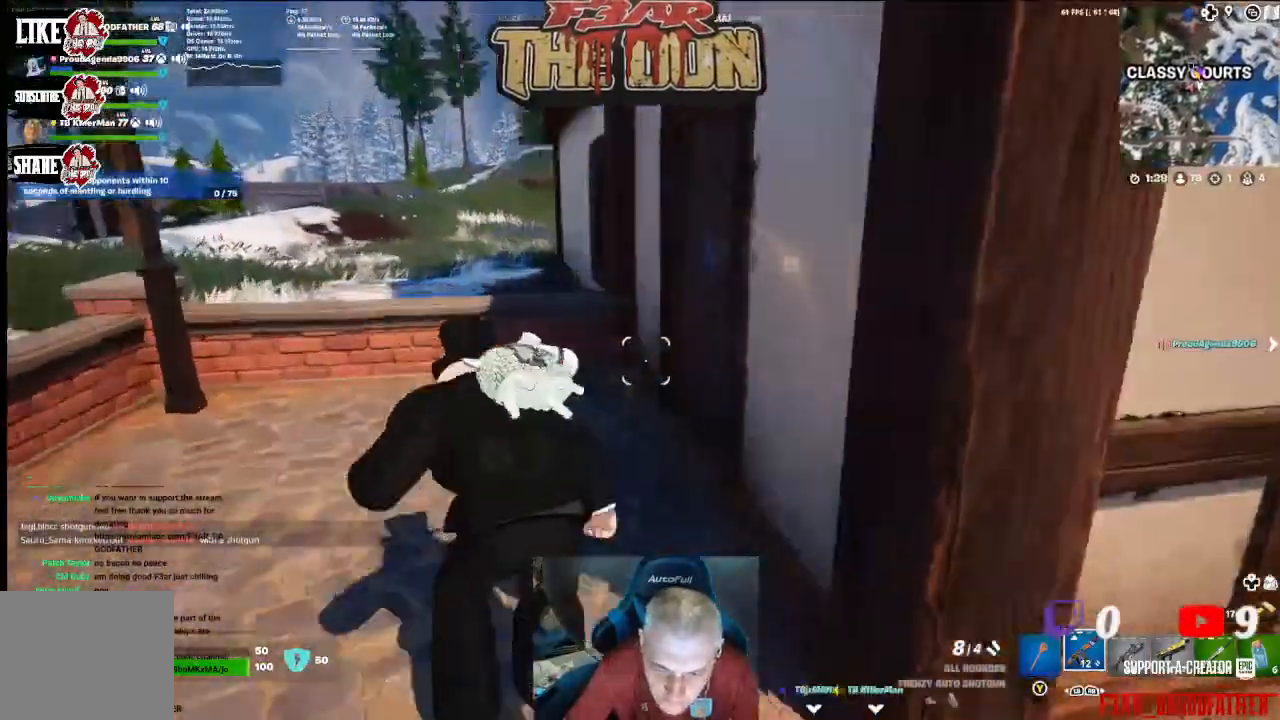
{"buttons": [], "left_stick": "up", "right_stick": "center", "events": [[300, "left_stick", "up-right"], [433, "left_stick", "up"], [433, "right_stick", "center"]]}
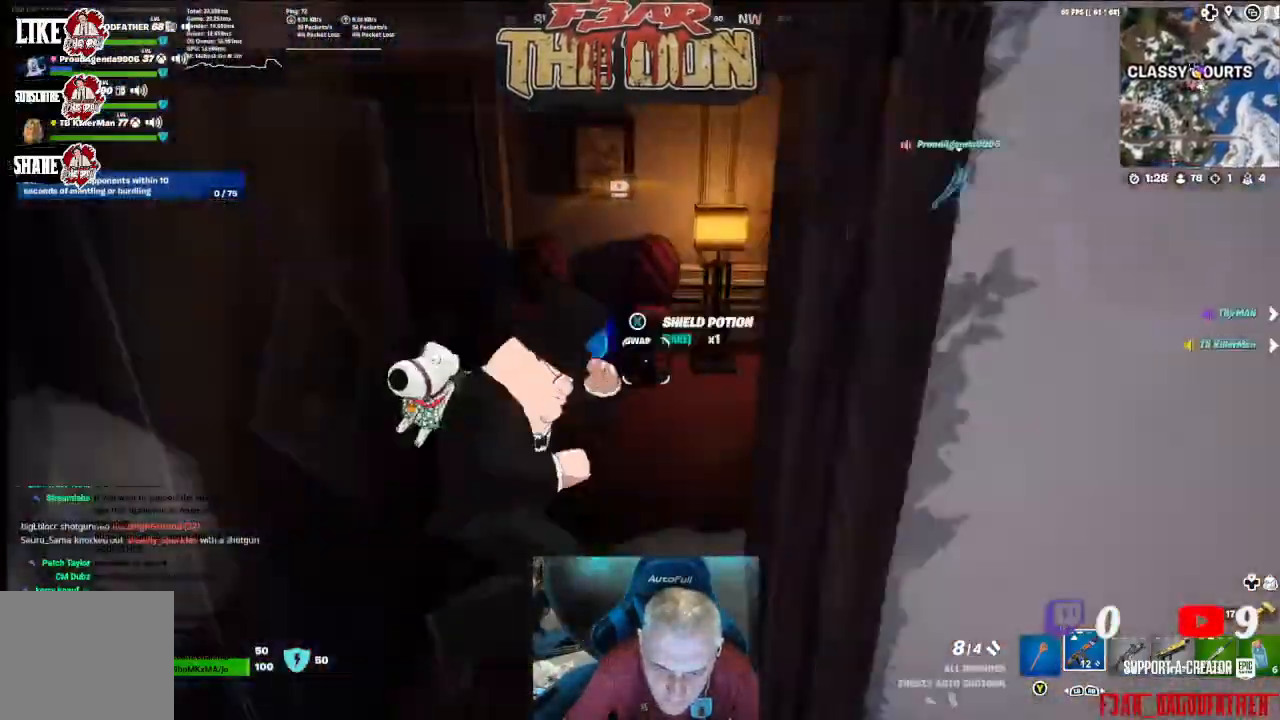
{"buttons": [], "left_stick": "center", "right_stick": "down-right", "events": [[100, "right_stick", "right"], [167, "left_stick", "center"], [267, "right_stick", "center"], [367, "right_stick", "down-right"]]}
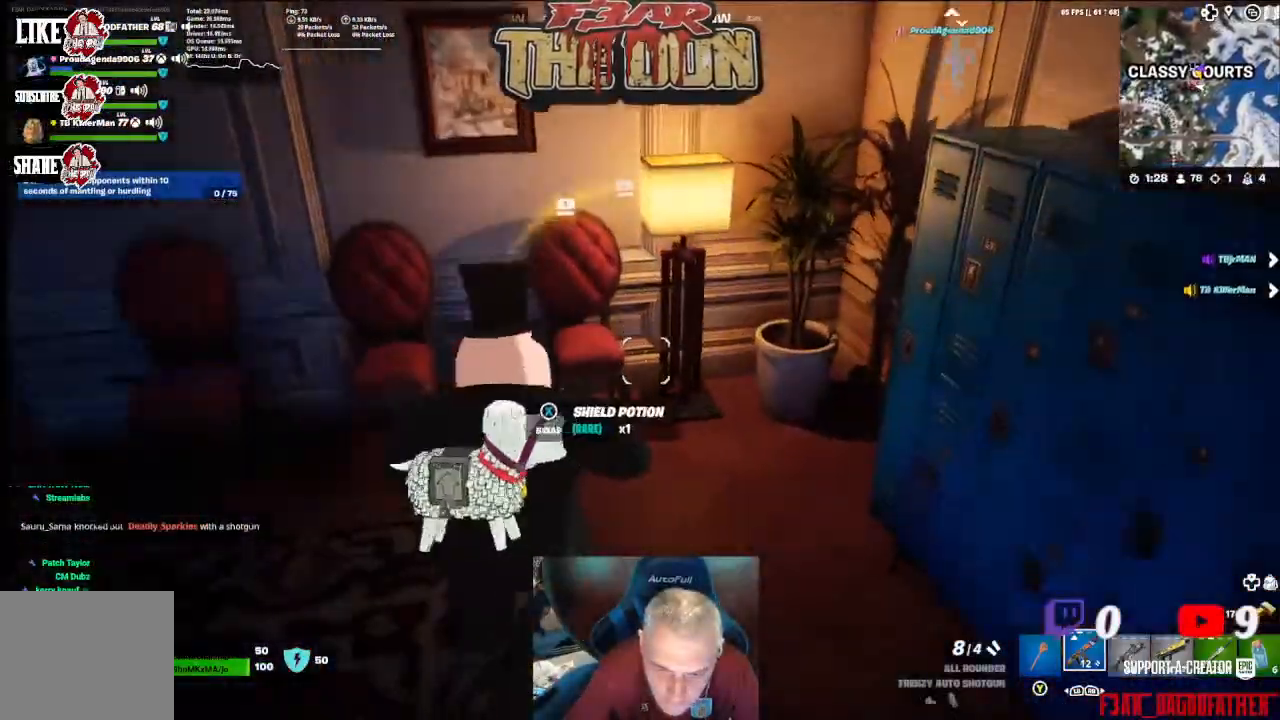
{"buttons": [], "left_stick": "center", "right_stick": "center", "events": [[67, "left_stick", "left"], [67, "right_stick", "down-left"], [133, "left_stick", "down-left"], [267, "left_stick", "center"], [267, "right_stick", "center"]]}
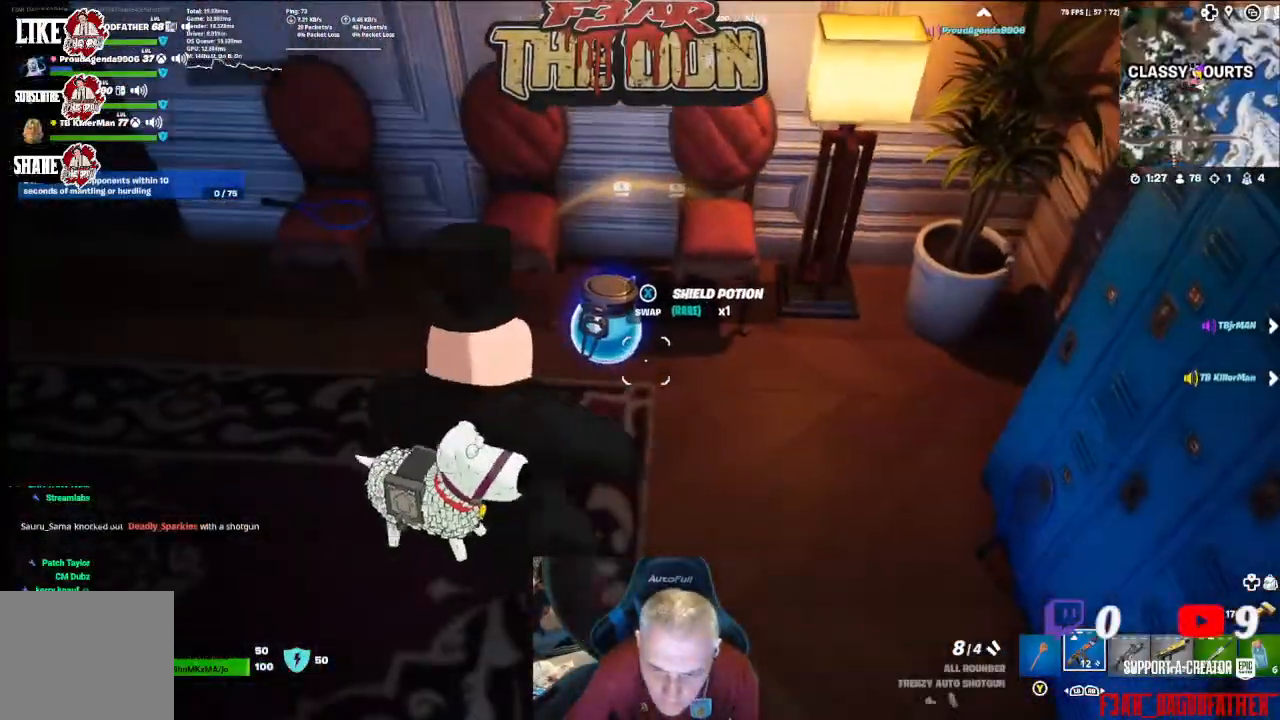
{"buttons": [], "left_stick": "center", "right_stick": "center", "events": [[133, "right_stick", "up-left"], [233, "right_stick", "center"], [400, "R1", "down"], [467, "R1", "up"]]}
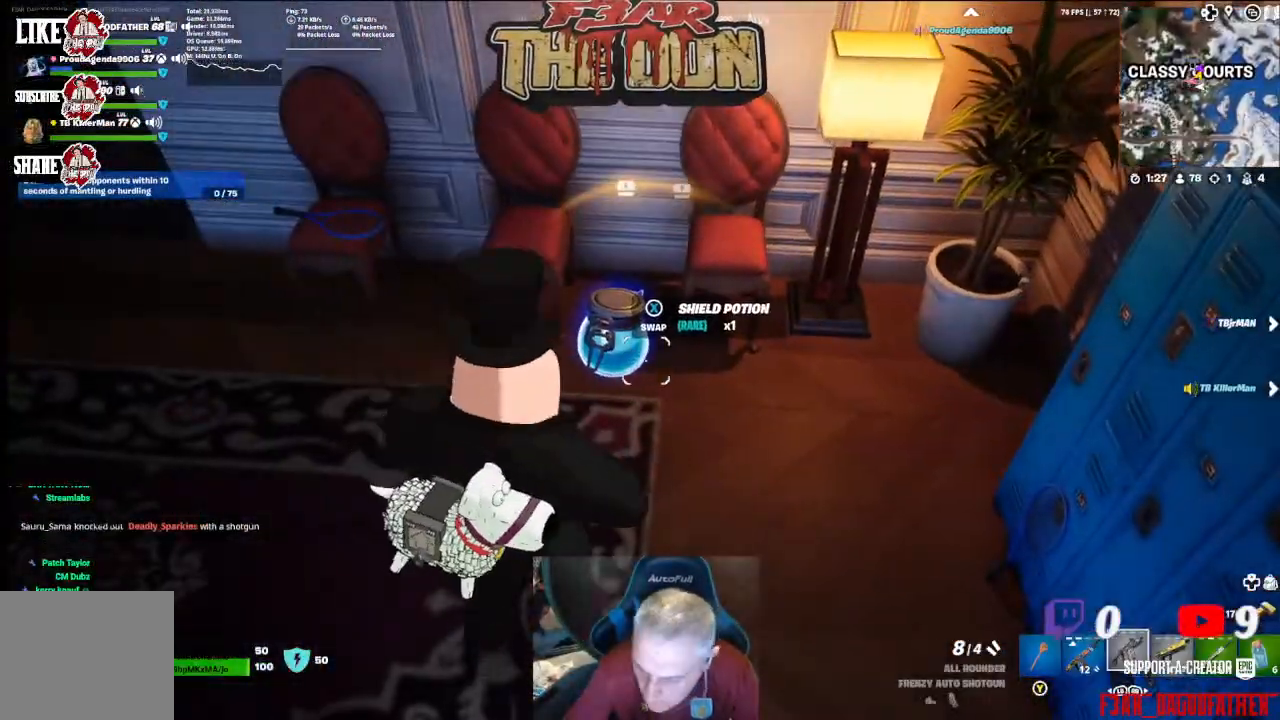
{"buttons": [], "left_stick": "center", "right_stick": "center", "events": [[67, "R1", "down"], [167, "R1", "up"], [267, "R1", "down"], [300, "R1", "up"]]}
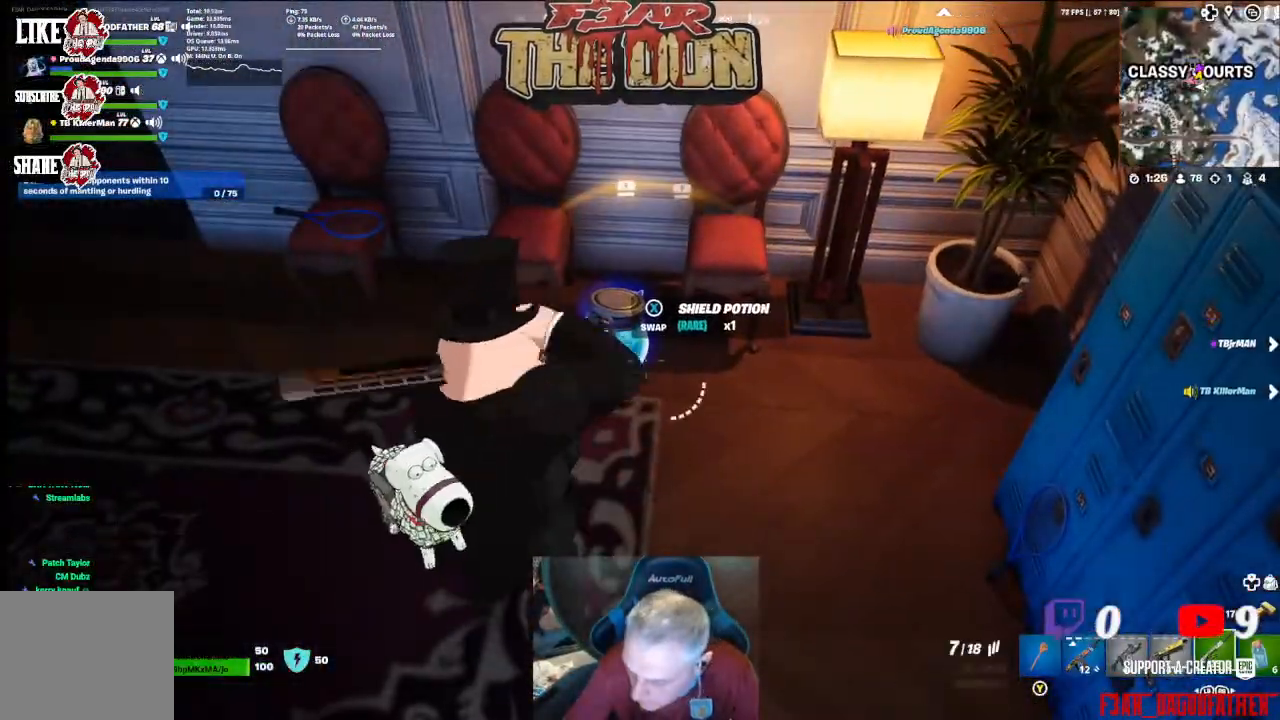
{"buttons": ["R1"], "left_stick": "center", "right_stick": "center"}
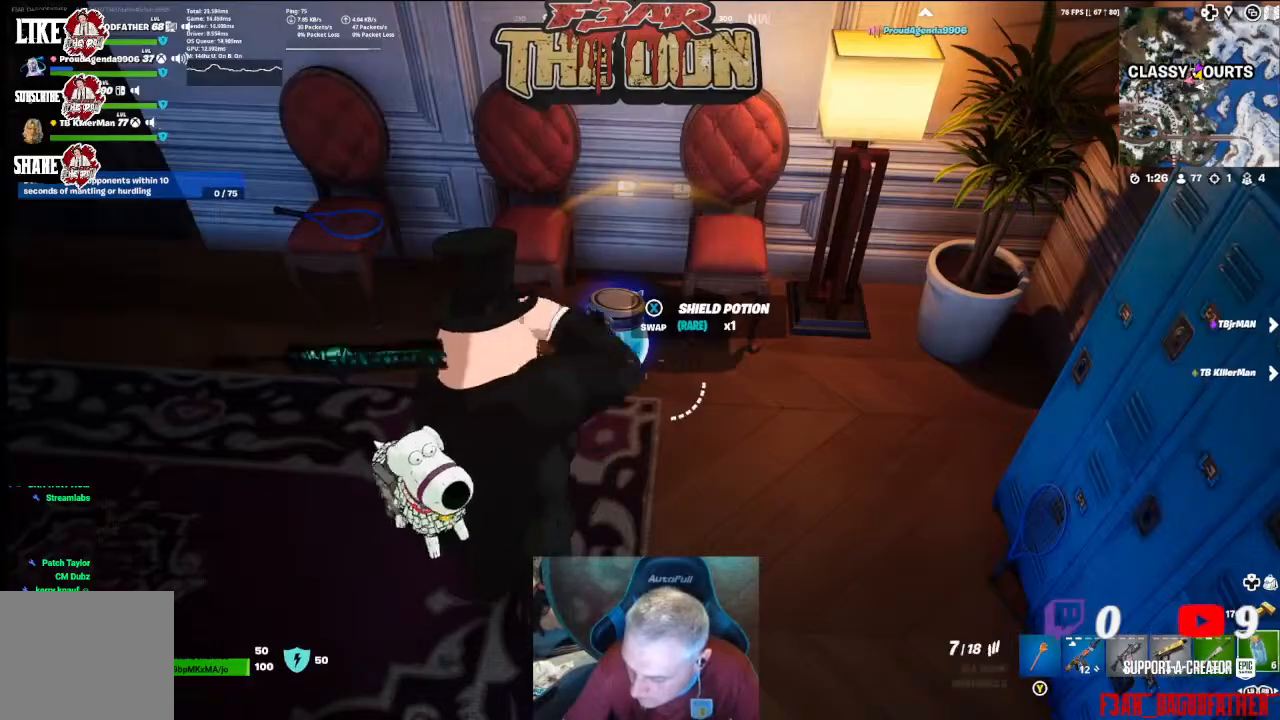
{"buttons": [], "left_stick": "center", "right_stick": "up-left", "events": [[33, "R1", "up"], [233, "X", "down"], [300, "X", "up"], [333, "left_stick", "up-left"], [500, "left_stick", "center"], [500, "right_stick", "up-left"]]}
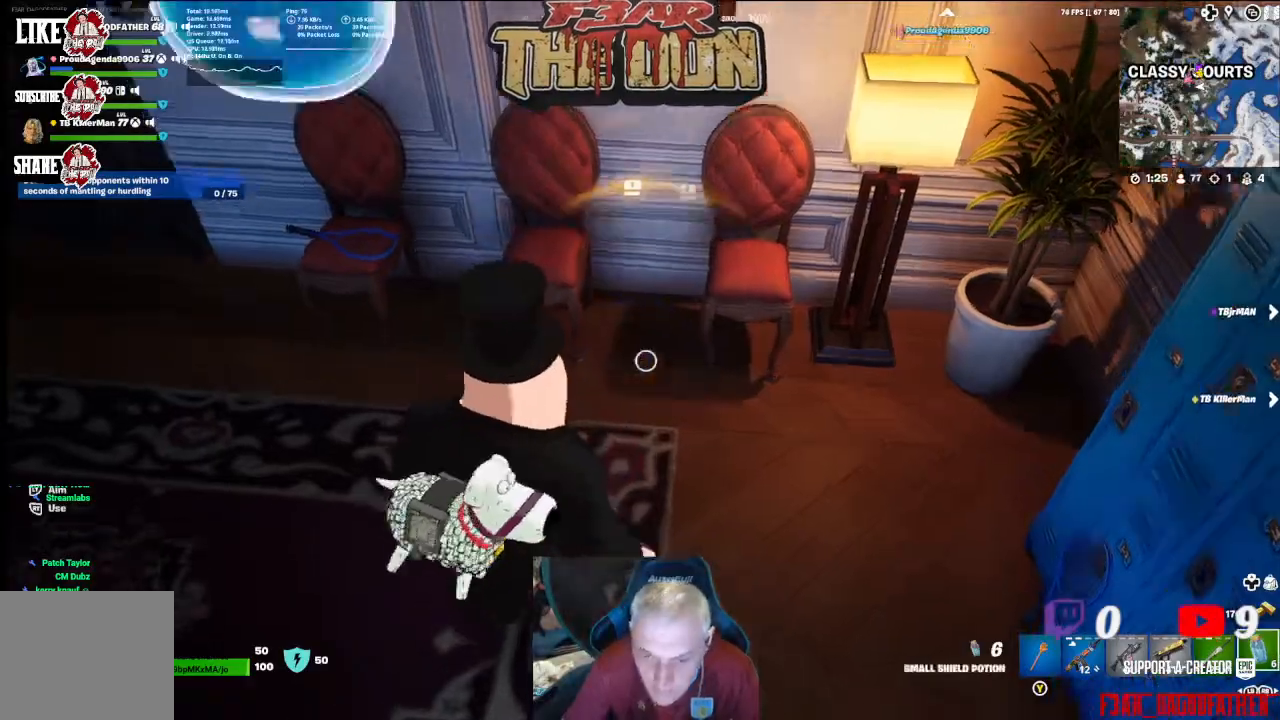
{"buttons": ["R2"], "left_stick": "center", "right_stick": "center", "events": [[367, "R2", "down"], [433, "right_stick", "center"]]}
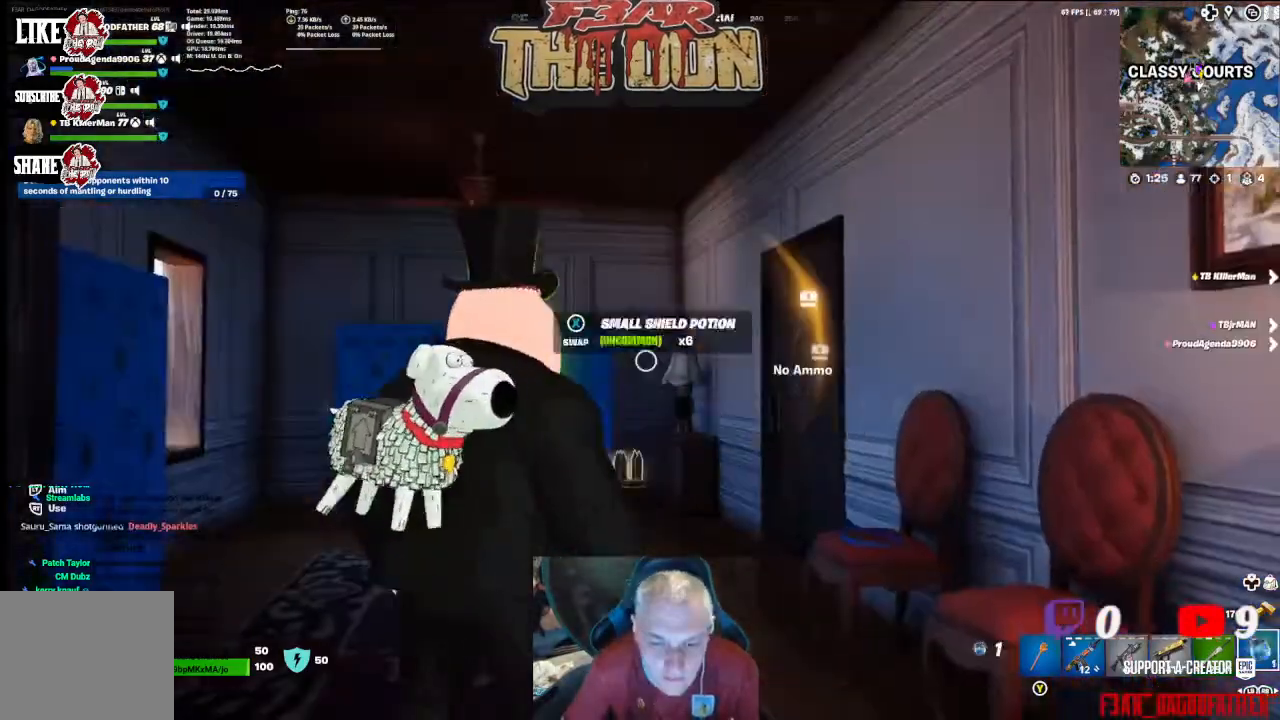
{"buttons": [], "left_stick": "up", "right_stick": "down-left", "events": [[33, "R2", "up"], [67, "left_stick", "up"], [133, "R2", "down"], [200, "right_stick", "down"], [233, "R2", "up"], [333, "R2", "down"], [333, "right_stick", "down-left"], [467, "R2", "up"]]}
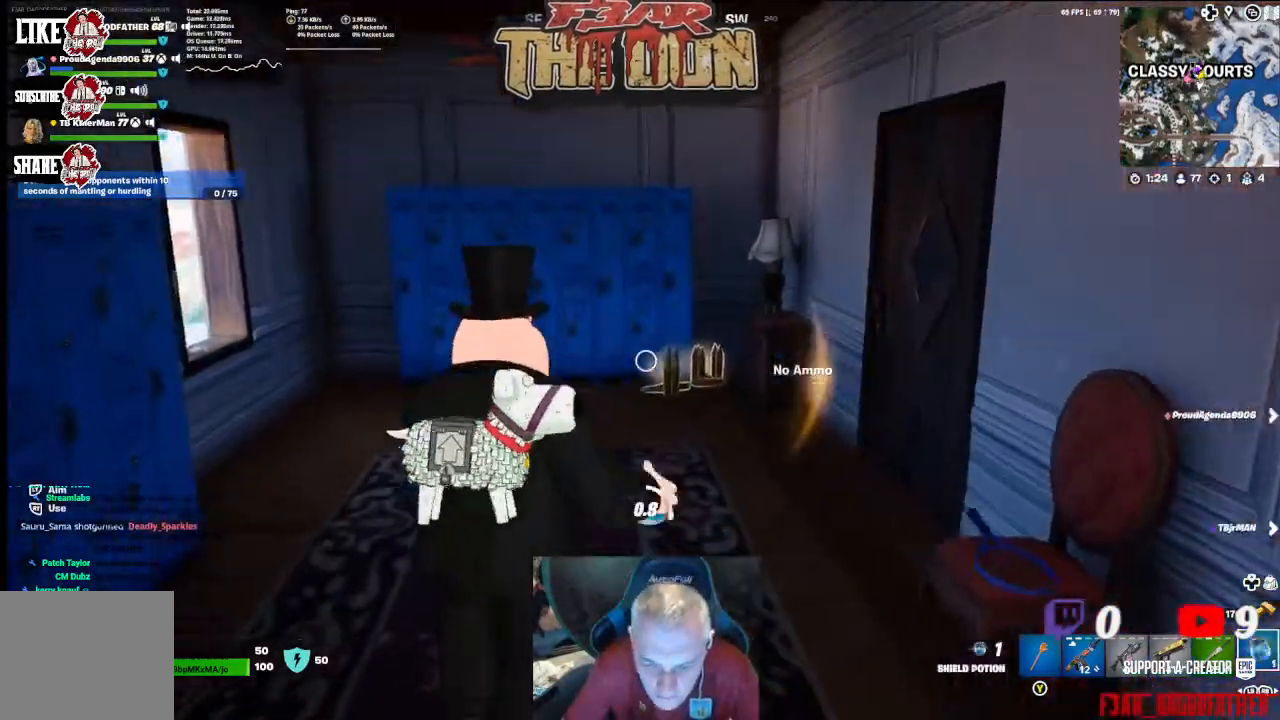
{"buttons": [], "left_stick": "up", "right_stick": "right", "events": [[33, "right_stick", "down-right"], [100, "R2", "down"], [233, "R2", "up"], [267, "R2", "down"], [433, "R2", "up"], [500, "right_stick", "right"]]}
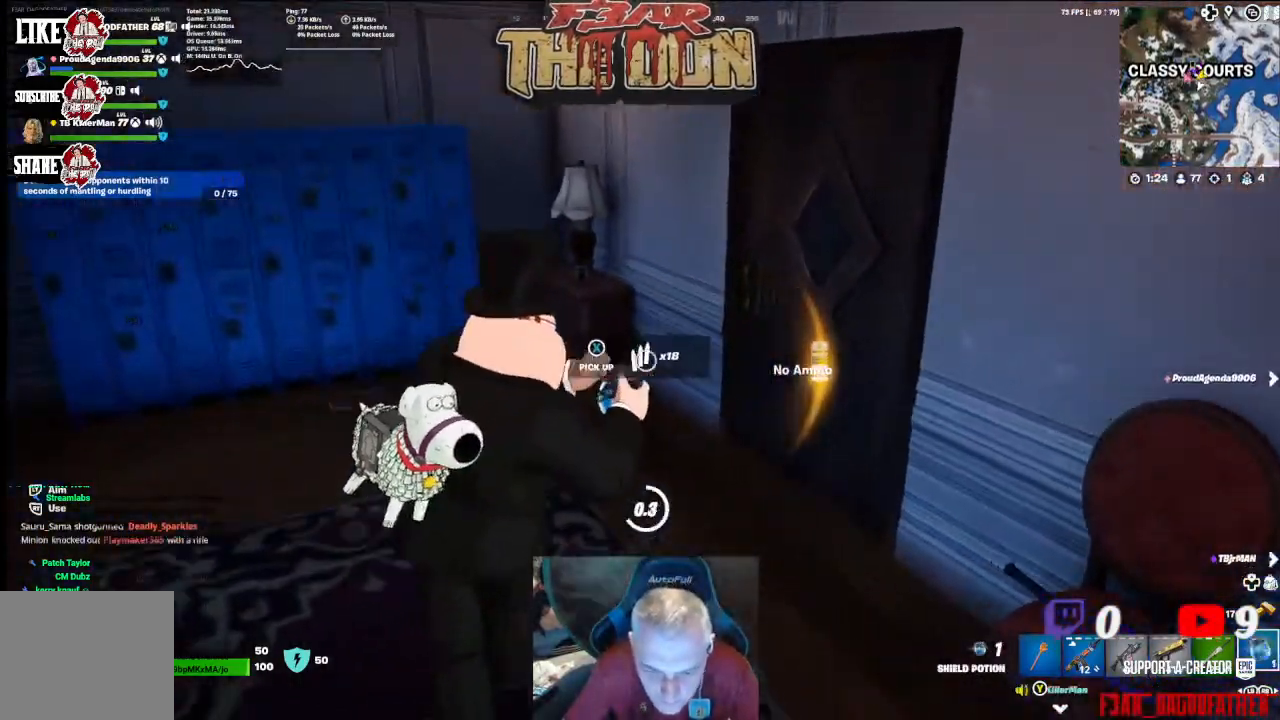
{"buttons": ["R2"], "left_stick": "up-left", "right_stick": "right", "events": [[33, "R2", "down"], [233, "R2", "up"], [300, "left_stick", "up-left"], [467, "R2", "down"]]}
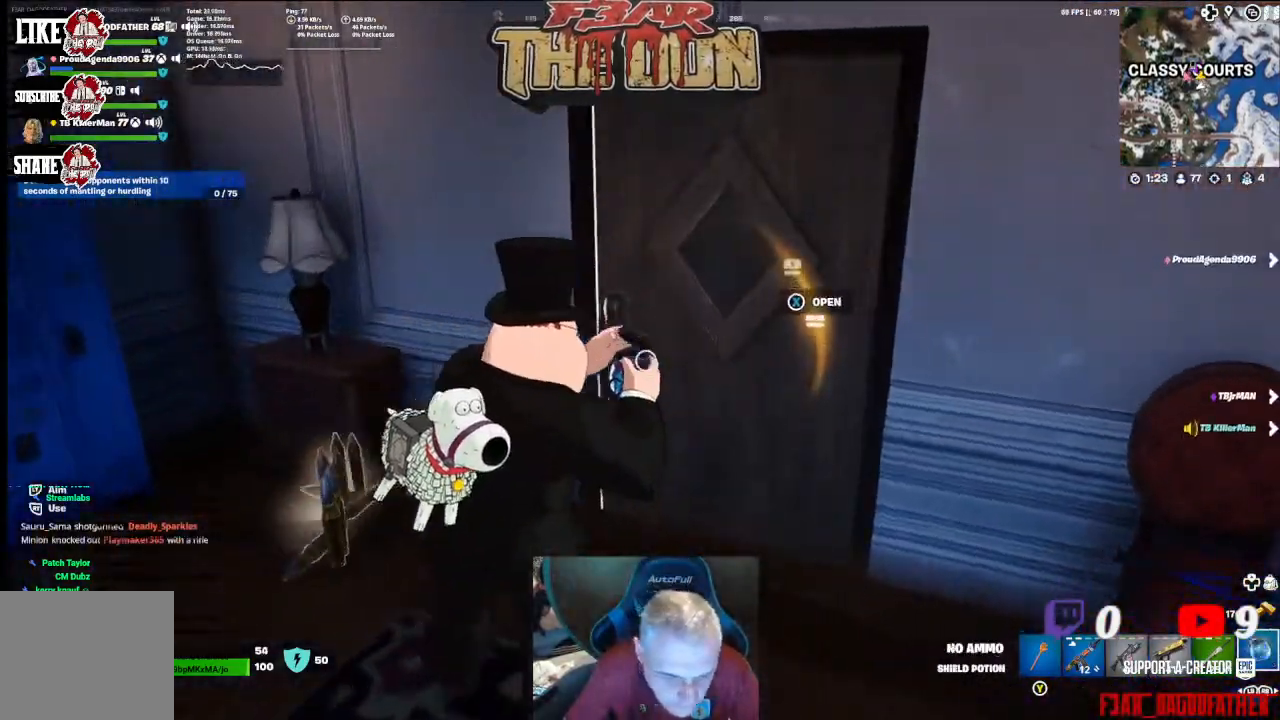
{"buttons": [], "left_stick": "left", "right_stick": "right", "events": [[167, "R2", "up"], [500, "left_stick", "left"]]}
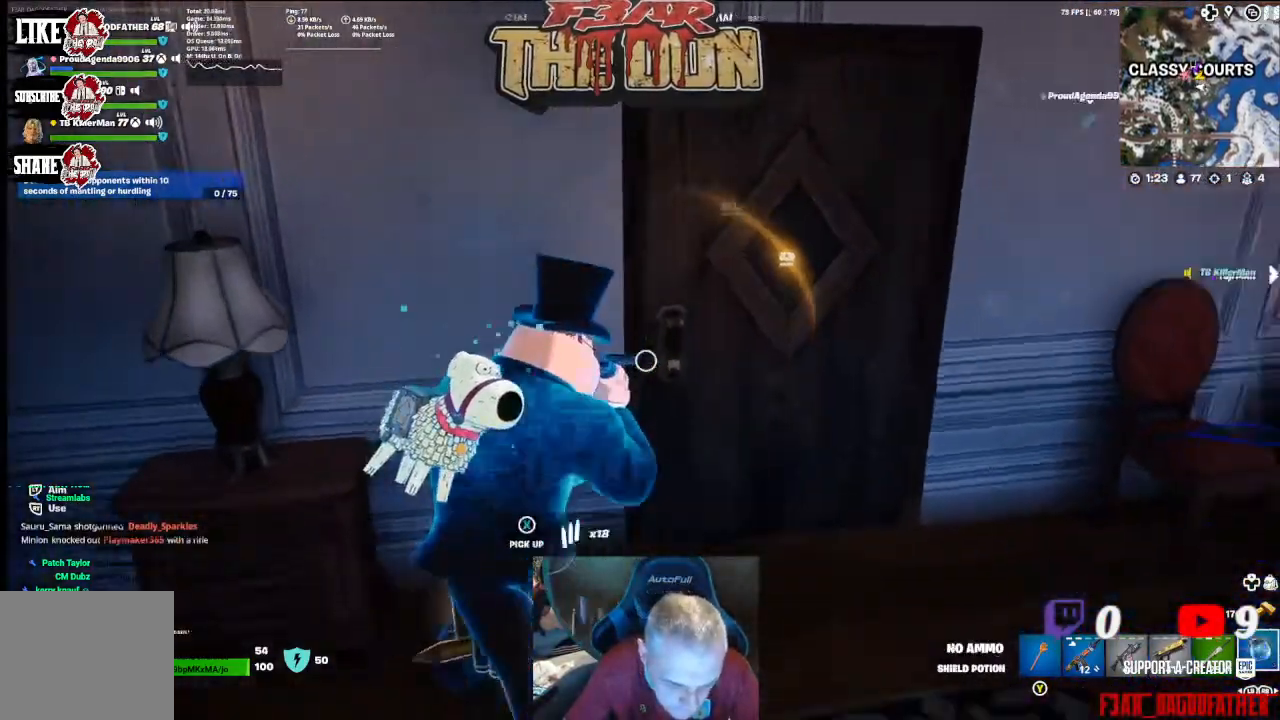
{"buttons": [], "left_stick": "up-right", "right_stick": "right", "events": [[67, "left_stick", "down-left"], [133, "left_stick", "down"], [433, "left_stick", "up-right"]]}
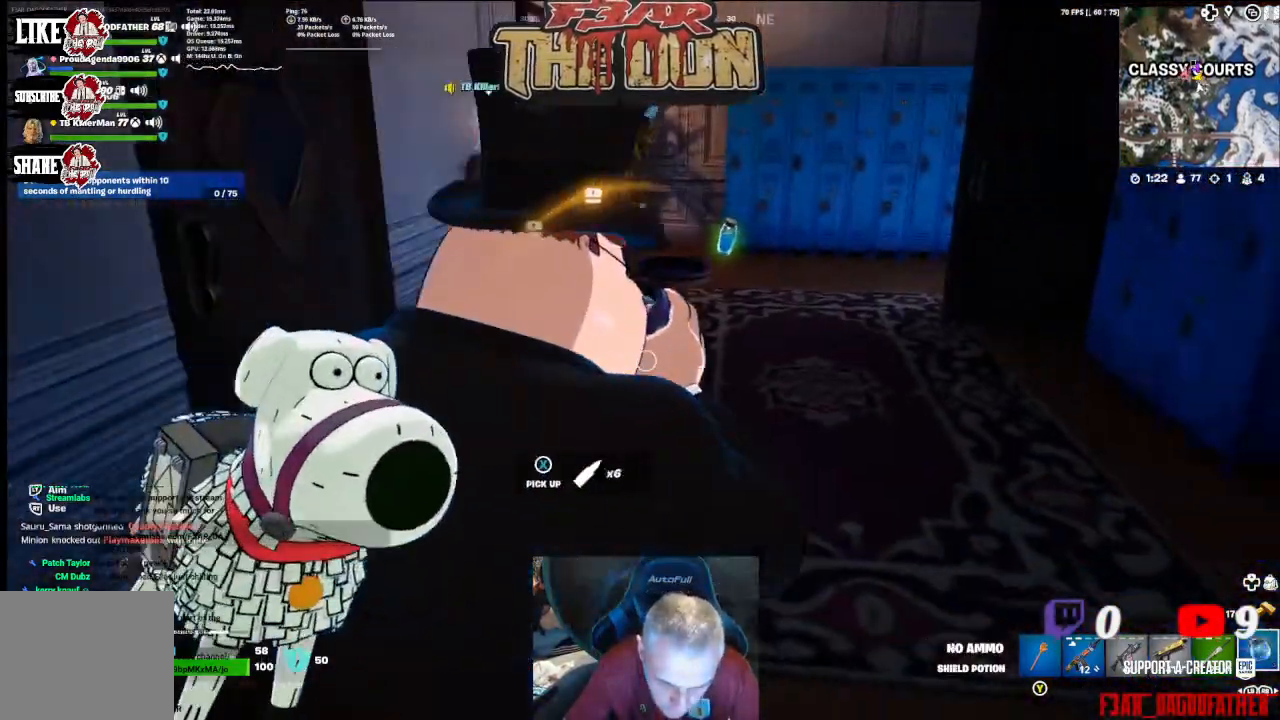
{"buttons": [], "left_stick": "up-right", "right_stick": "up-left", "events": [[33, "left_stick", "up"], [100, "right_stick", "center"], [333, "left_stick", "up-right"], [467, "right_stick", "up-left"]]}
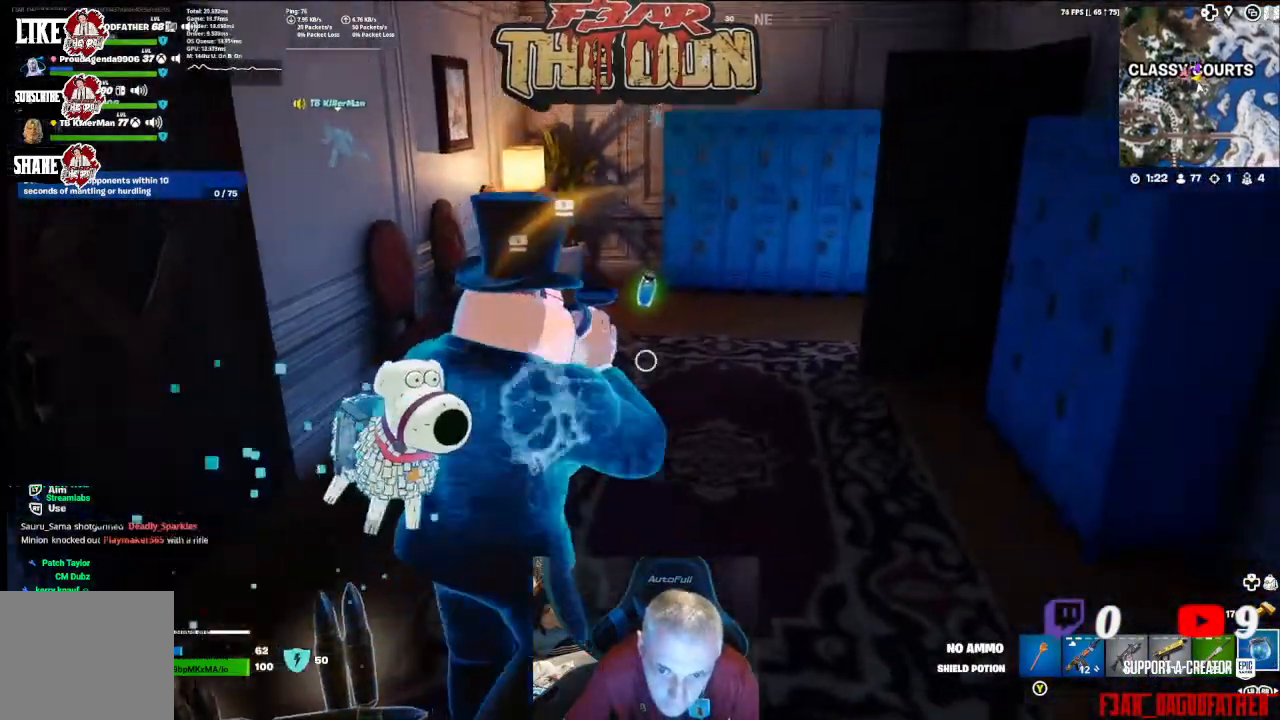
{"buttons": [], "left_stick": "center", "right_stick": "up-left", "events": [[333, "left_stick", "center"]]}
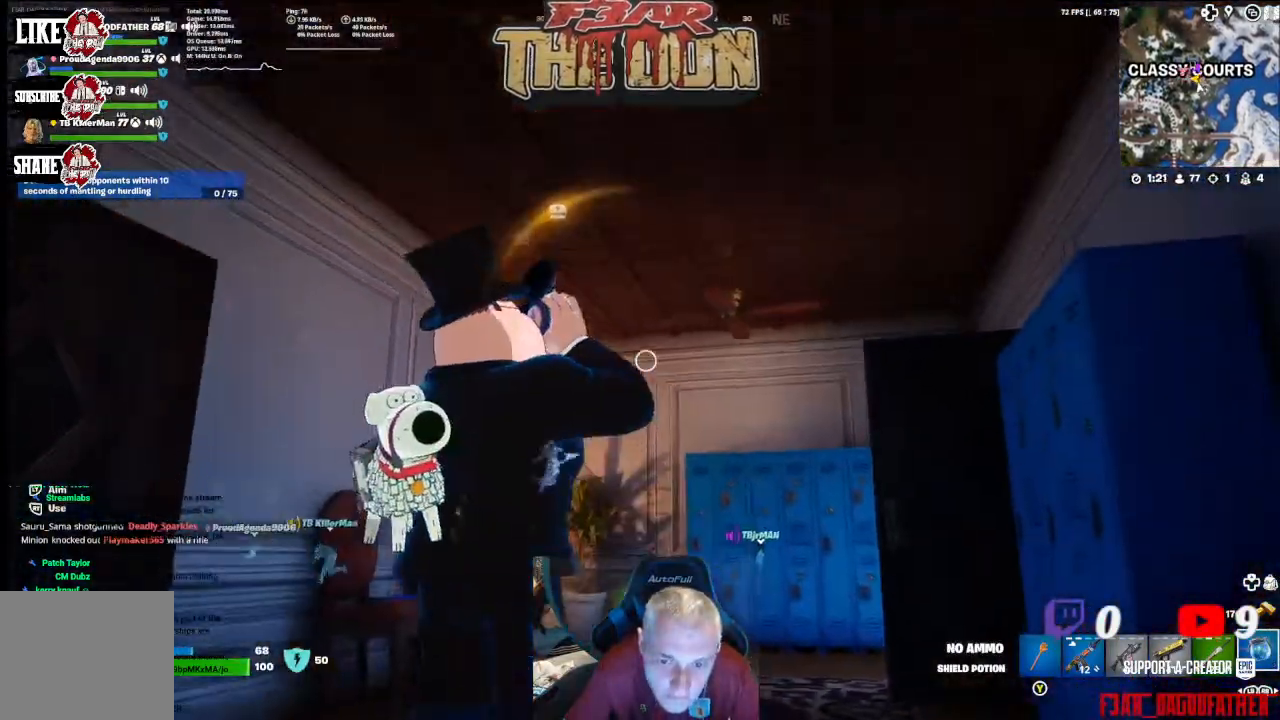
{"buttons": [], "left_stick": "left", "right_stick": "down-left", "events": [[67, "right_stick", "left"], [100, "left_stick", "down-left"], [200, "left_stick", "left"], [367, "right_stick", "down-left"]]}
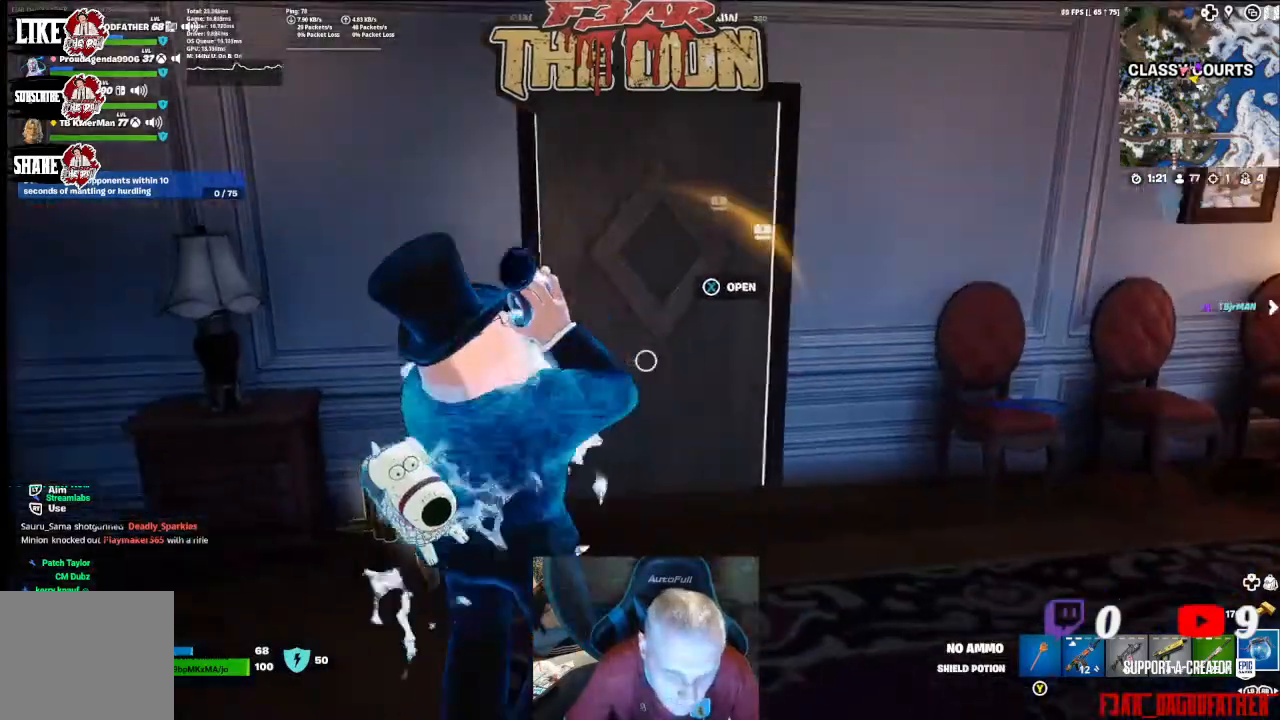
{"buttons": [], "left_stick": "up-left", "right_stick": "center", "events": [[33, "right_stick", "down"], [267, "right_stick", "center"], [400, "left_stick", "up-left"]]}
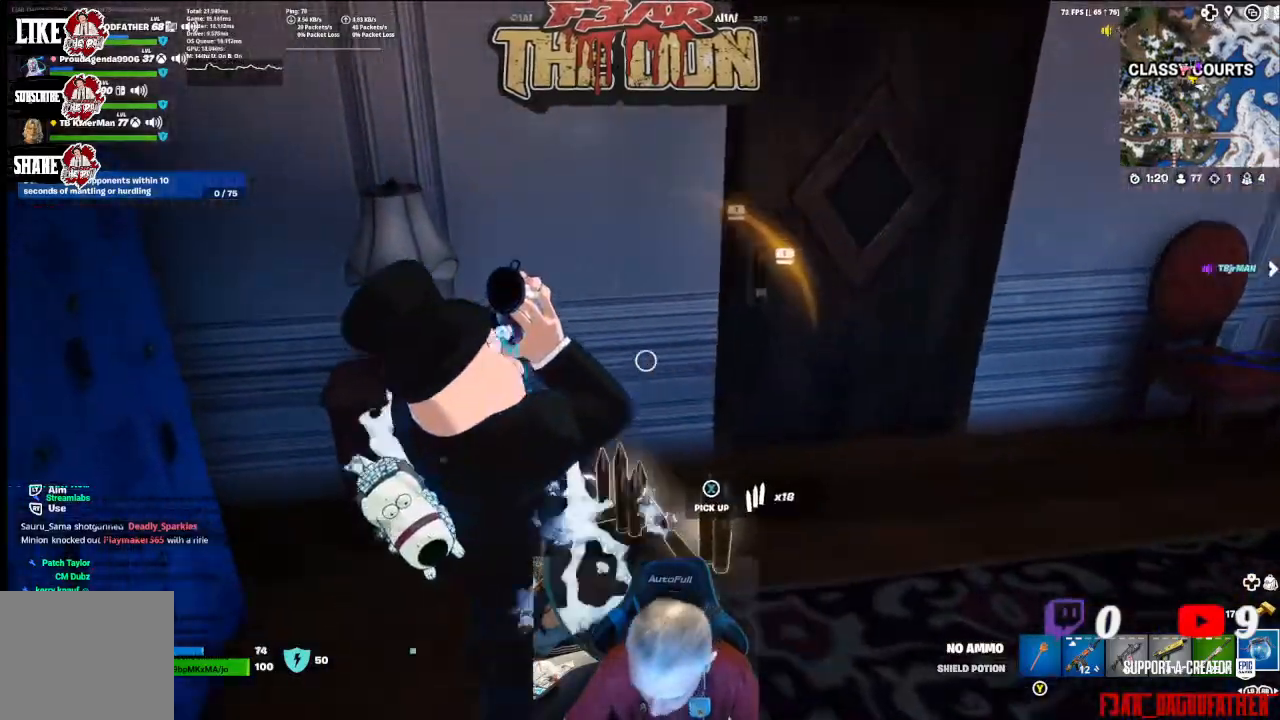
{"buttons": [], "left_stick": "down-right", "right_stick": "center", "events": [[133, "left_stick", "up"], [333, "left_stick", "right"], [500, "left_stick", "down-right"]]}
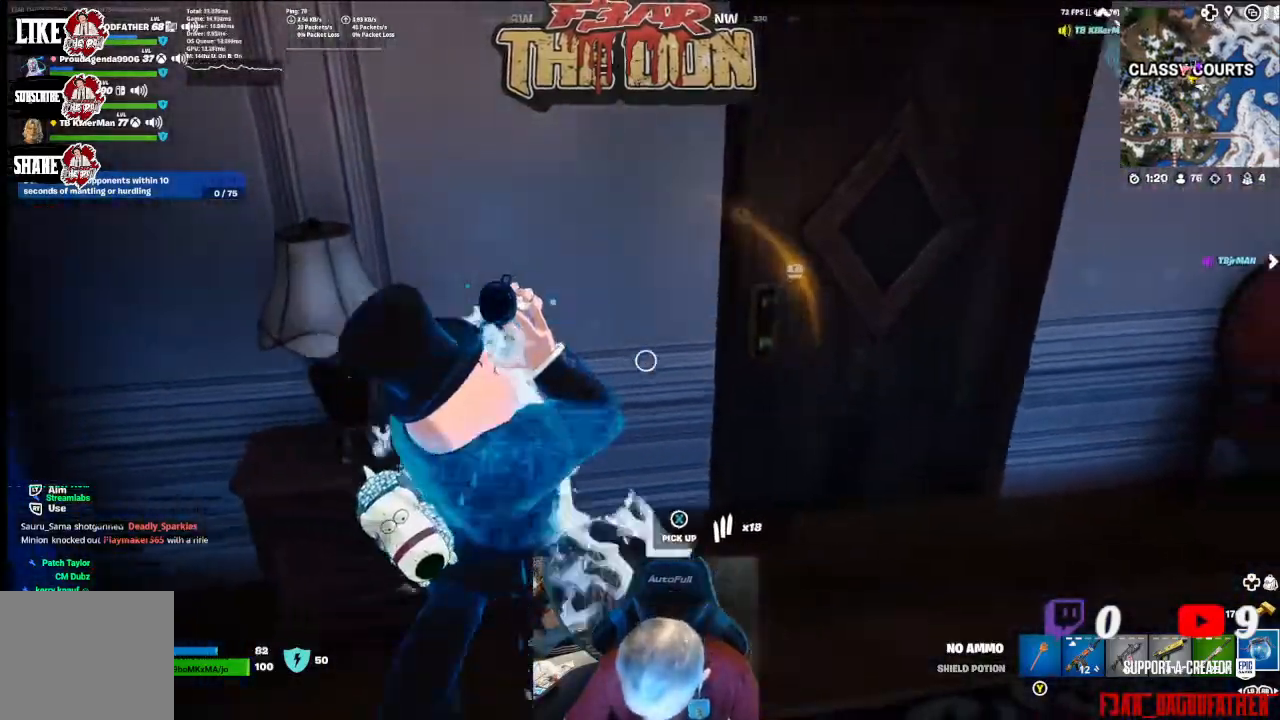
{"buttons": [], "left_stick": "left", "right_stick": "center", "events": [[167, "left_stick", "down"], [467, "left_stick", "left"]]}